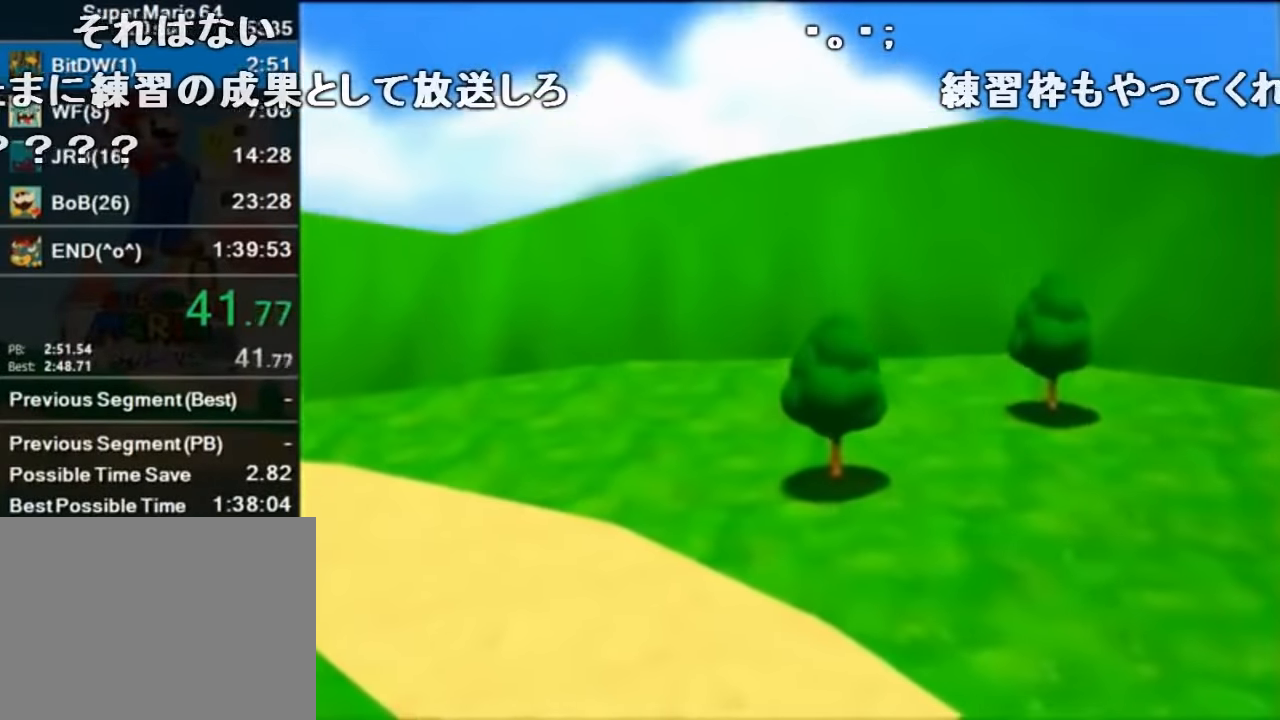
Gameplay with a controller (Nintendo layout); each line is a JSON object with the inputs held at the frame after it. "events" lists button and stick changes between this image and that frame as [ms after this image, input, new state], when the widget could be followed in between. Not read: L1 L3 R1 R3.
{"buttons": ["A", "B"], "left_stick": "center", "events": [[467, "A", "down"], [500, "B", "down"]]}
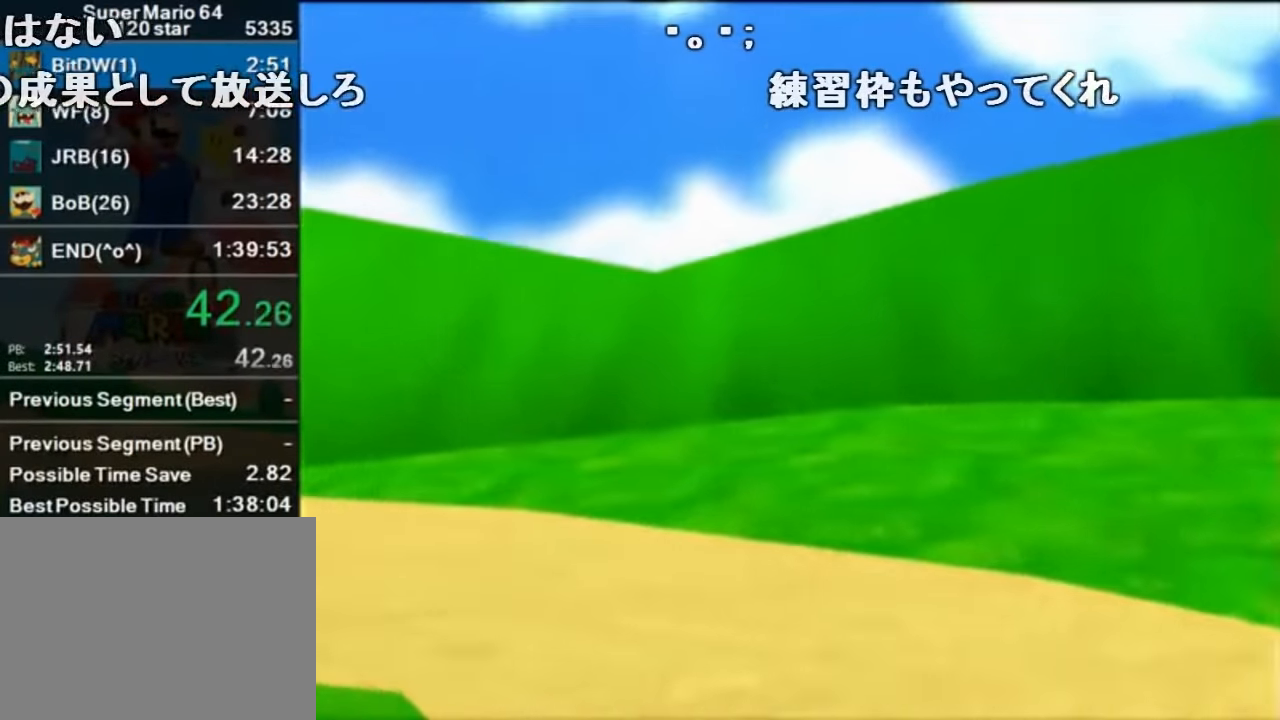
{"buttons": ["A", "B"], "left_stick": "center", "events": [[100, "A", "up"], [100, "B", "up"], [167, "A", "down"], [167, "B", "down"], [234, "A", "up"], [234, "B", "up"], [334, "A", "down"], [334, "B", "down"], [434, "A", "up"], [434, "B", "up"], [500, "A", "down"], [500, "B", "down"]]}
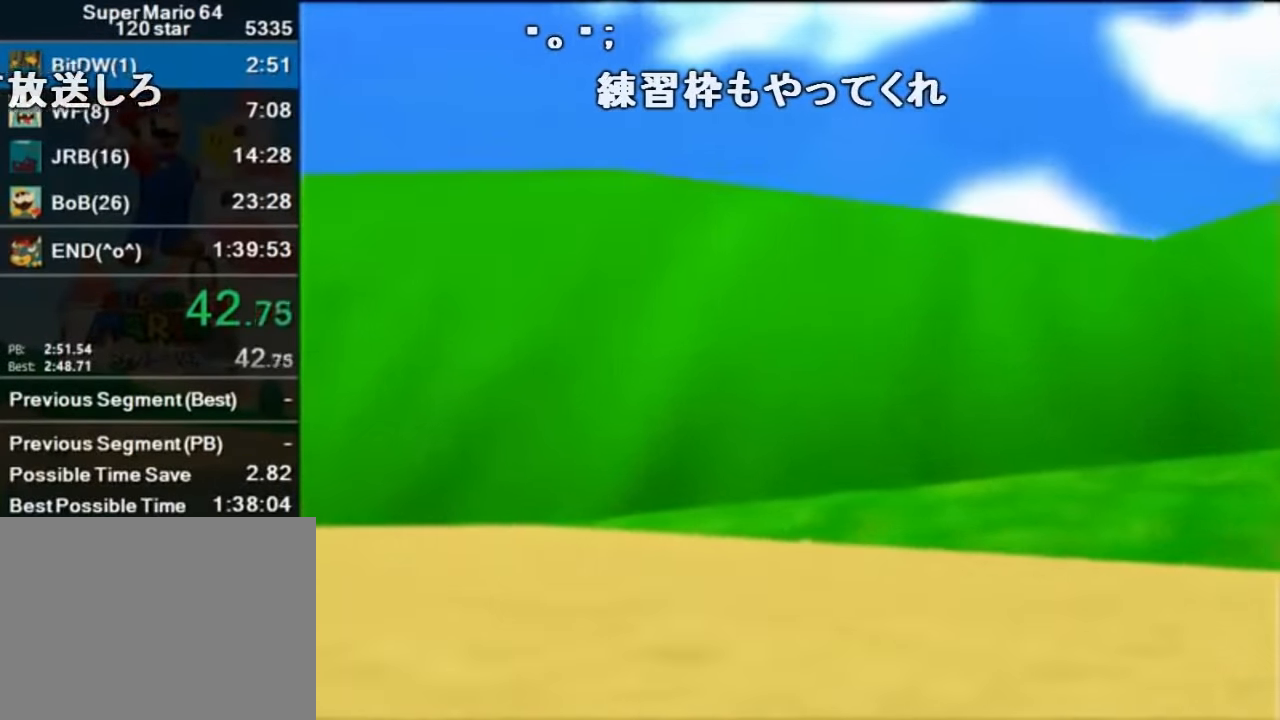
{"buttons": [], "left_stick": "center", "events": [[100, "A", "up"], [134, "B", "up"], [167, "A", "down"], [200, "B", "down"], [300, "A", "up"], [300, "B", "up"], [367, "A", "down"], [367, "B", "down"], [467, "A", "up"], [467, "B", "up"]]}
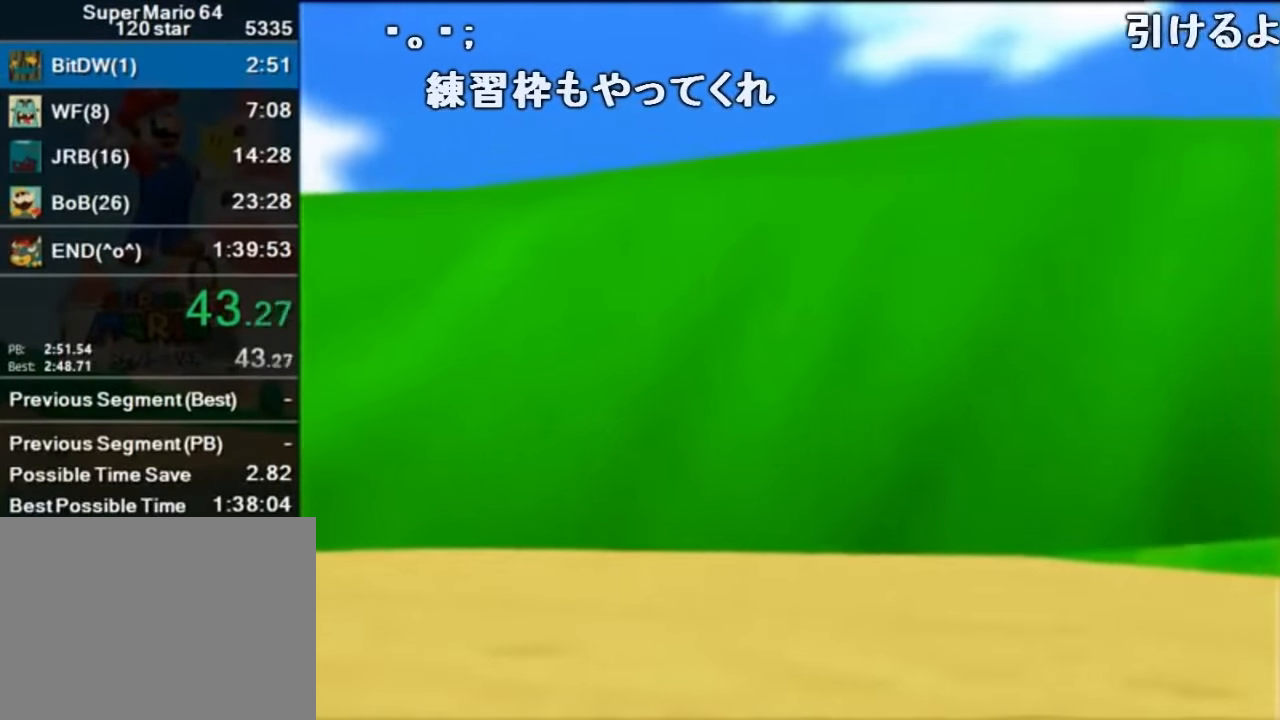
{"buttons": ["A", "B"], "left_stick": "center", "events": [[34, "A", "down"], [34, "B", "down"], [167, "A", "up"], [167, "B", "up"], [234, "A", "down"], [234, "B", "down"], [334, "A", "up"], [334, "B", "up"], [400, "A", "down"], [400, "B", "down"]]}
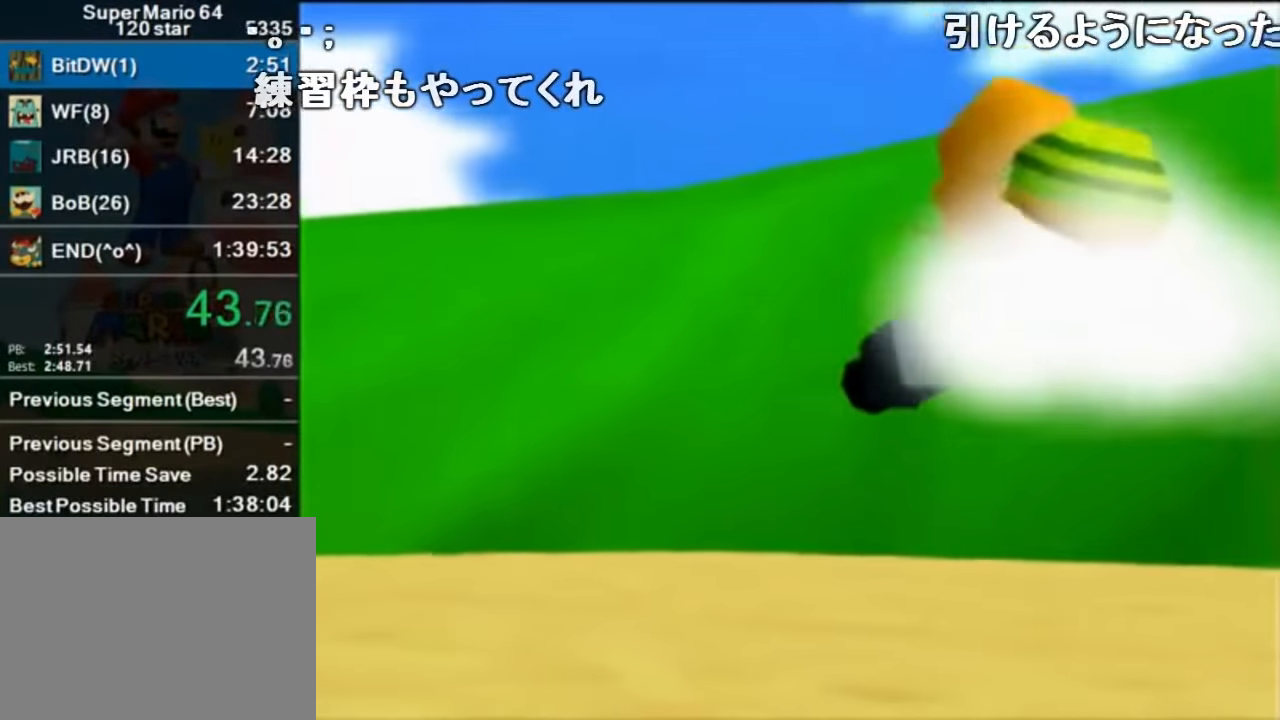
{"buttons": [], "left_stick": "center", "events": [[34, "A", "up"], [34, "B", "up"], [100, "A", "down"], [134, "B", "down"], [200, "A", "up"], [234, "B", "up"]]}